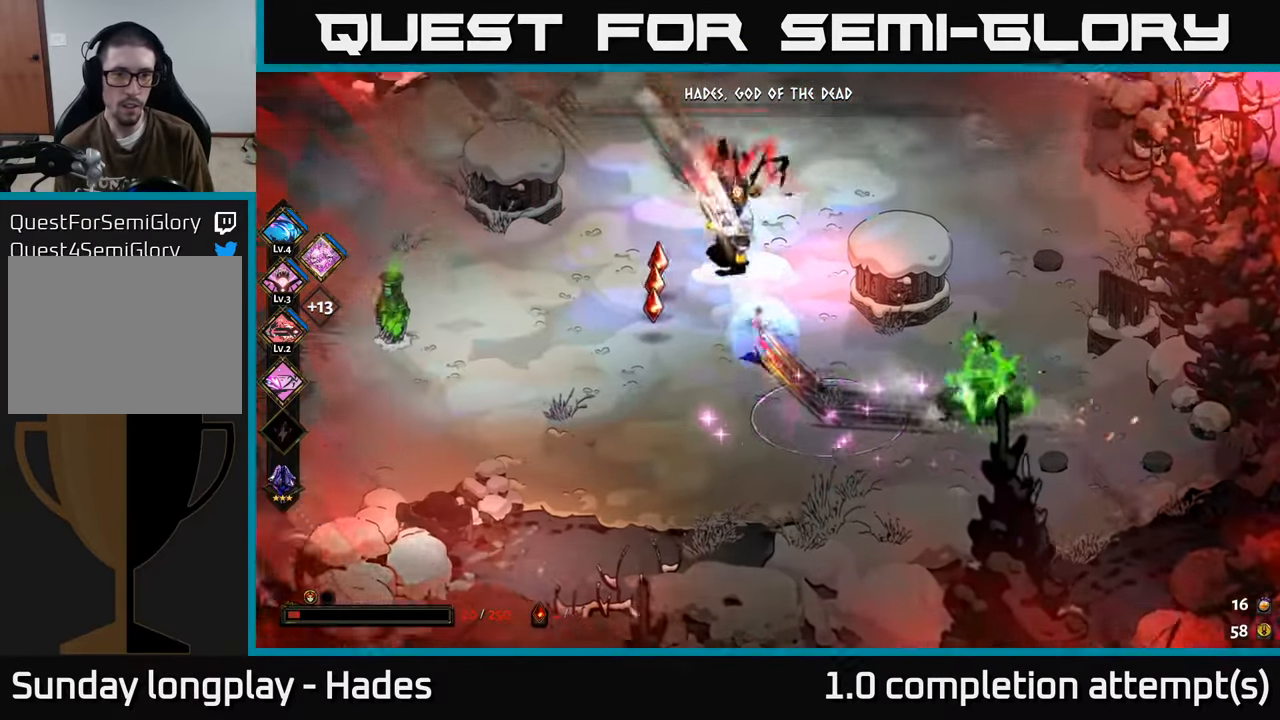
Gameplay with a controller (Xbox layout); each line is a JSON object with the inputs held at the frame after it. "events" lists button and stick changes between this image and that frame as [ms after this image, input, new state], when the widget could be followed in between. Not read: right_stick.
{"buttons": [], "left_stick": "down-right", "events": [[100, "A", "up"], [133, "left_stick", "up"], [150, "Y", "down"], [267, "Y", "up"], [333, "left_stick", "right"], [500, "left_stick", "down-right"]]}
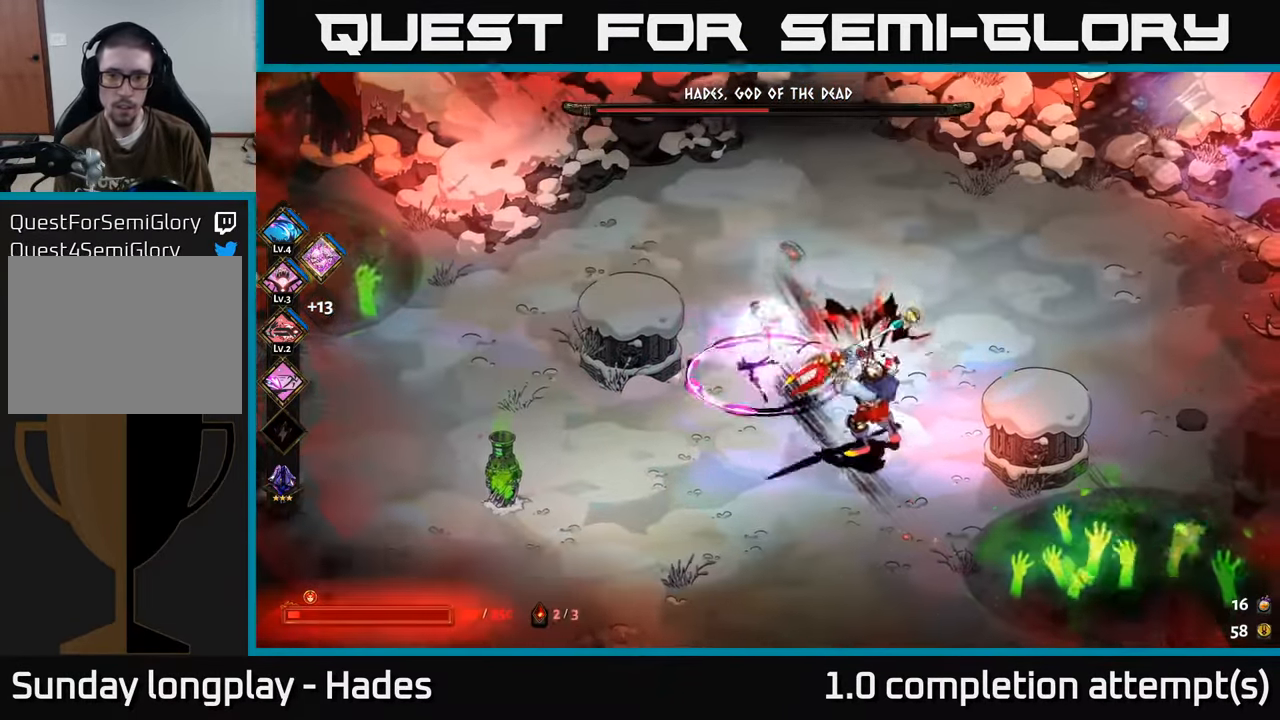
{"buttons": [], "left_stick": "right", "events": [[167, "left_stick", "up-right"], [217, "A", "down"], [300, "A", "up"], [367, "A", "down"], [433, "left_stick", "right"], [483, "A", "up"]]}
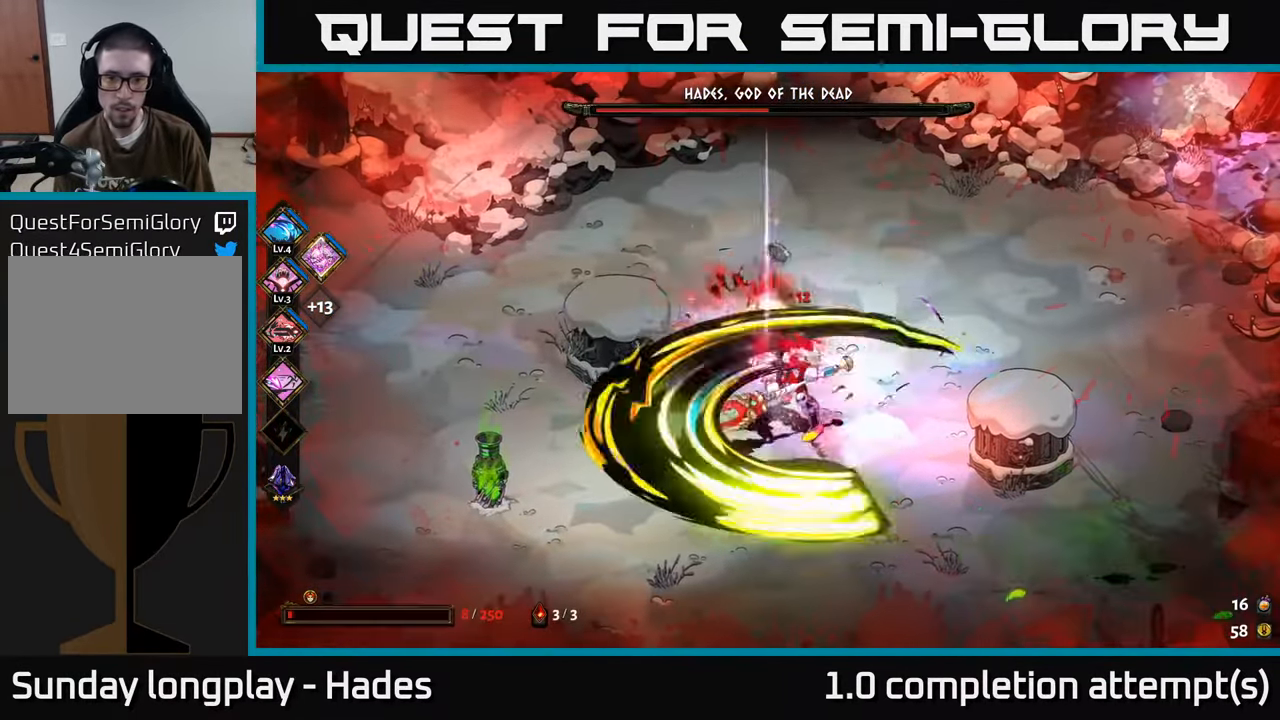
{"buttons": [], "left_stick": "down-left", "events": [[67, "A", "down"], [100, "left_stick", "down-right"], [167, "A", "up"], [250, "A", "down"], [317, "A", "up"], [417, "A", "down"], [467, "A", "up"], [483, "left_stick", "down-left"]]}
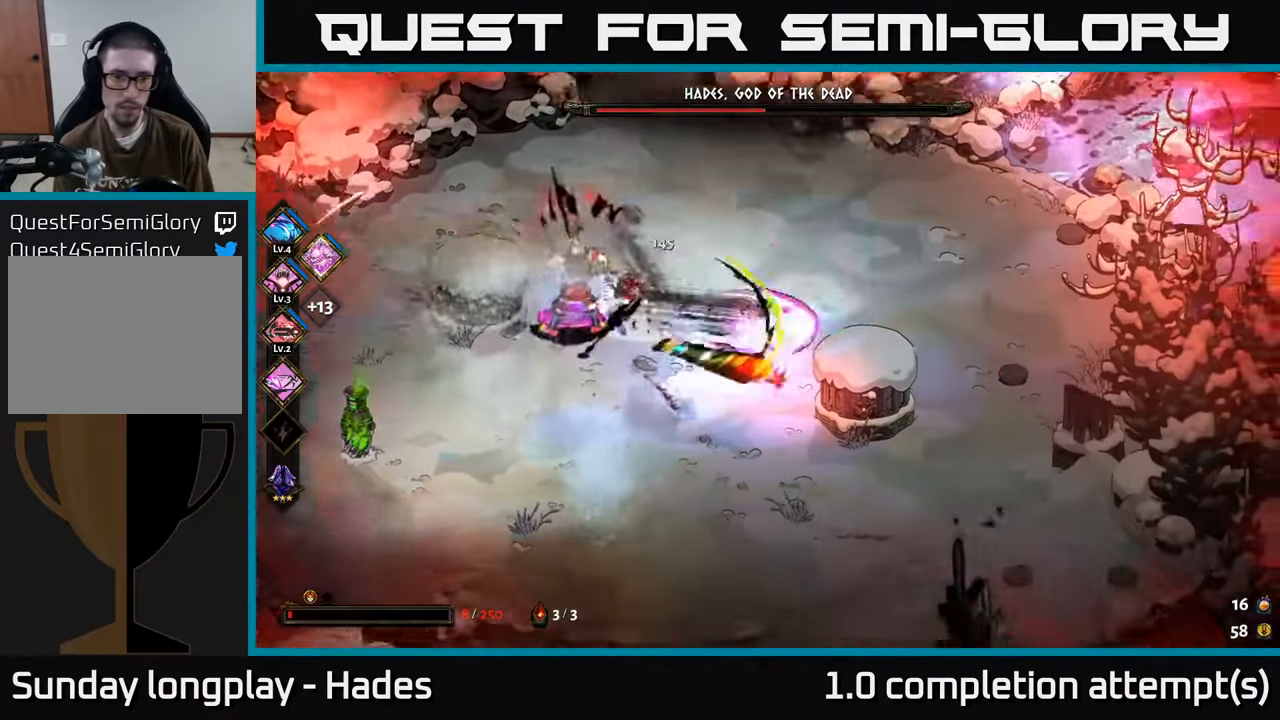
{"buttons": [], "left_stick": "up-left", "events": [[83, "left_stick", "left"], [283, "Y", "down"], [383, "left_stick", "up-left"], [417, "Y", "up"]]}
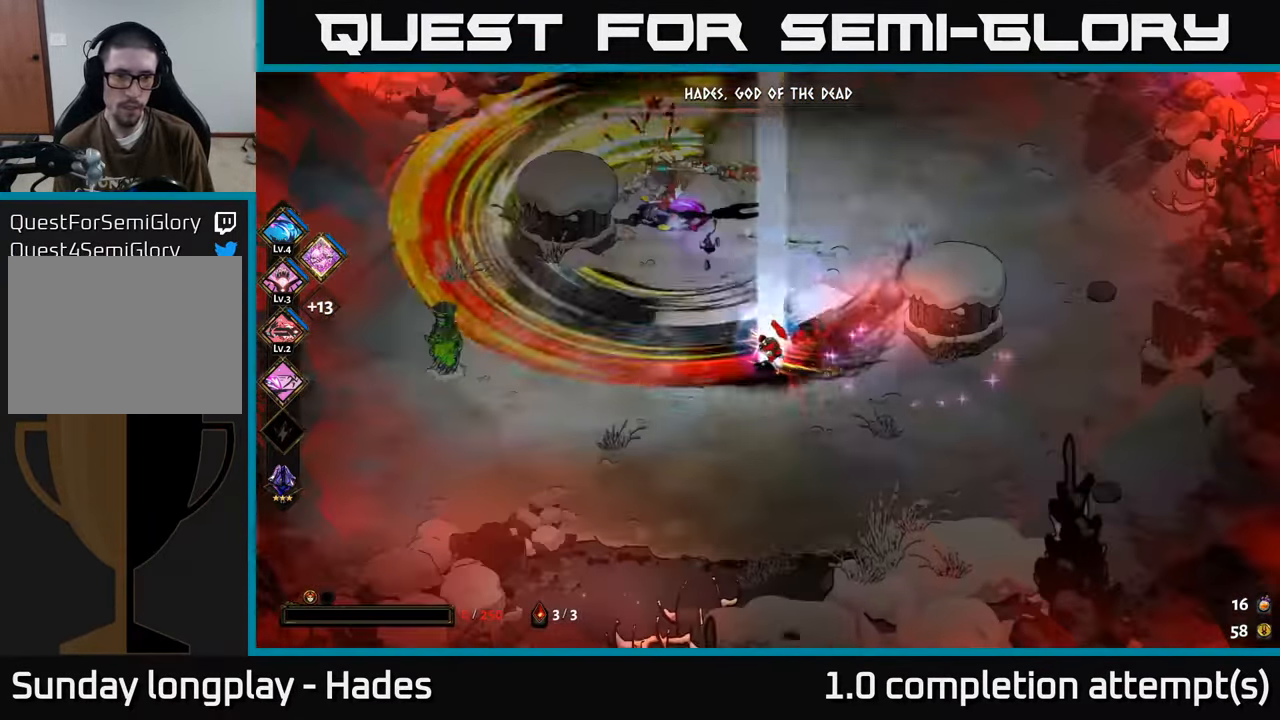
{"buttons": [], "left_stick": "down-left", "events": [[134, "left_stick", "down-left"], [167, "A", "down"], [267, "A", "up"], [300, "left_stick", "left"], [317, "A", "down"], [334, "X", "down"], [400, "X", "up"], [417, "A", "up"], [417, "left_stick", "down-left"]]}
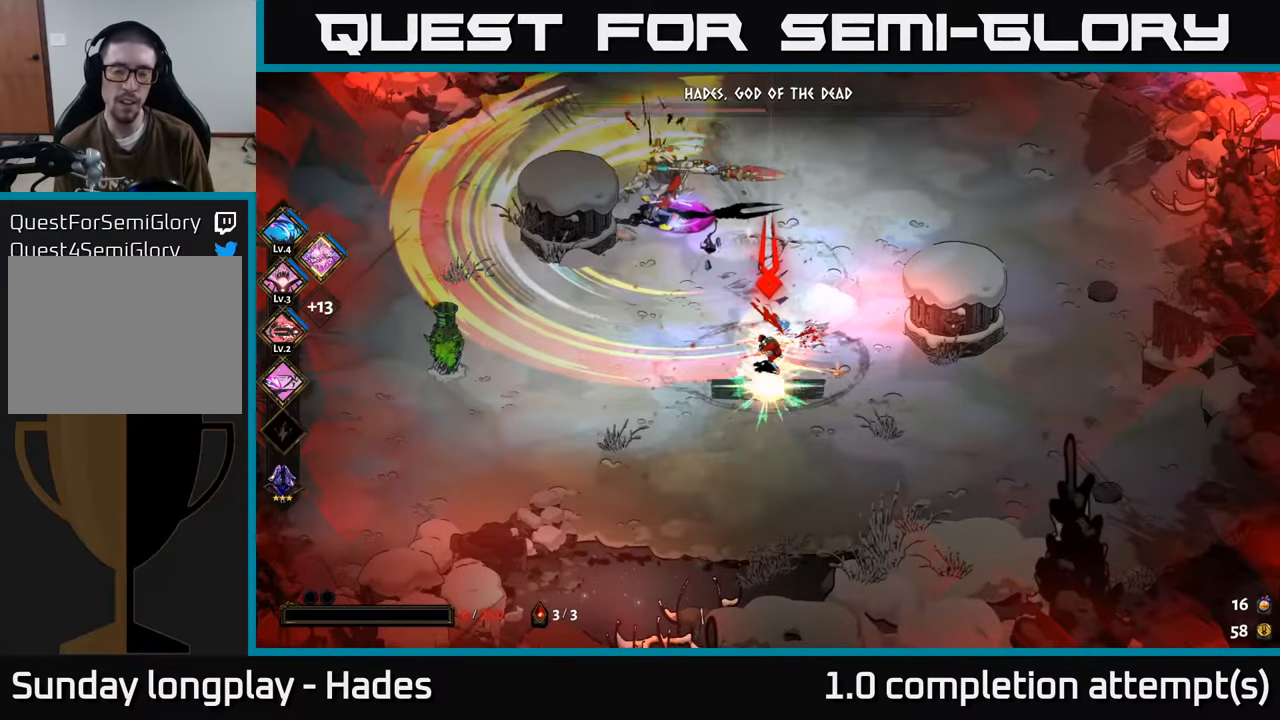
{"buttons": [], "left_stick": "center", "events": [[50, "A", "down"], [67, "left_stick", "center"], [100, "A", "up"]]}
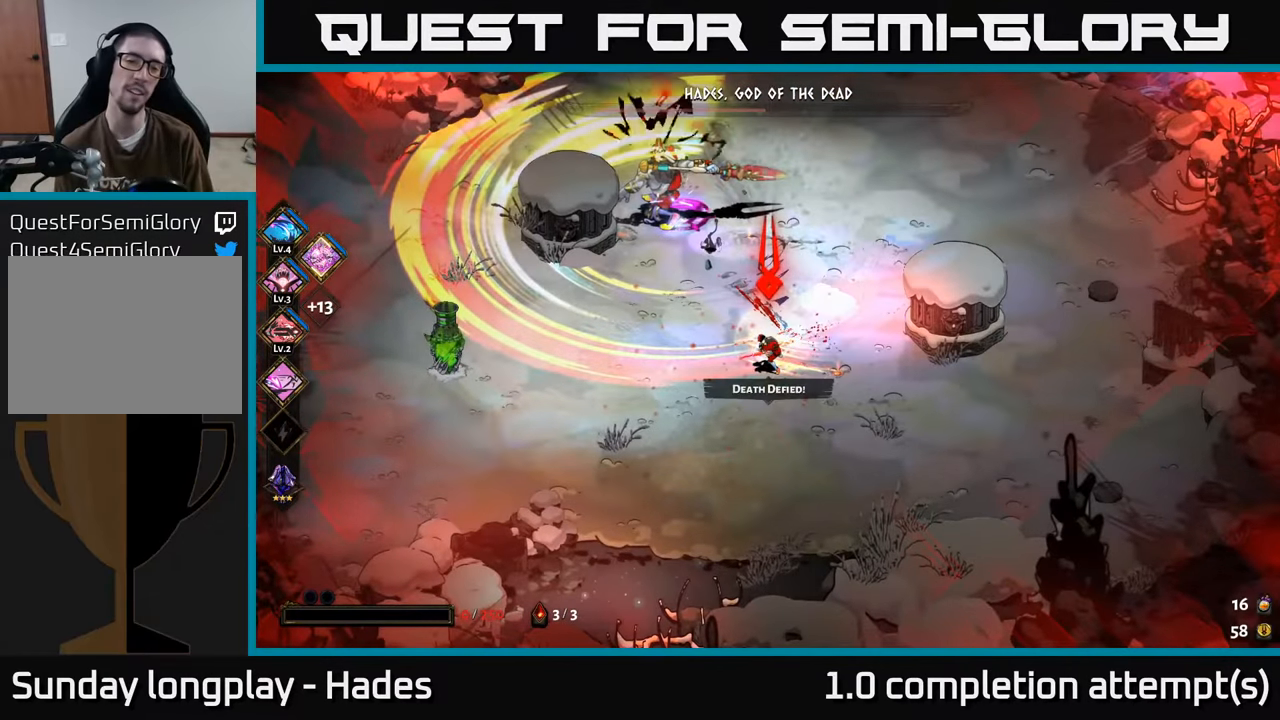
{"buttons": [], "left_stick": "center", "events": []}
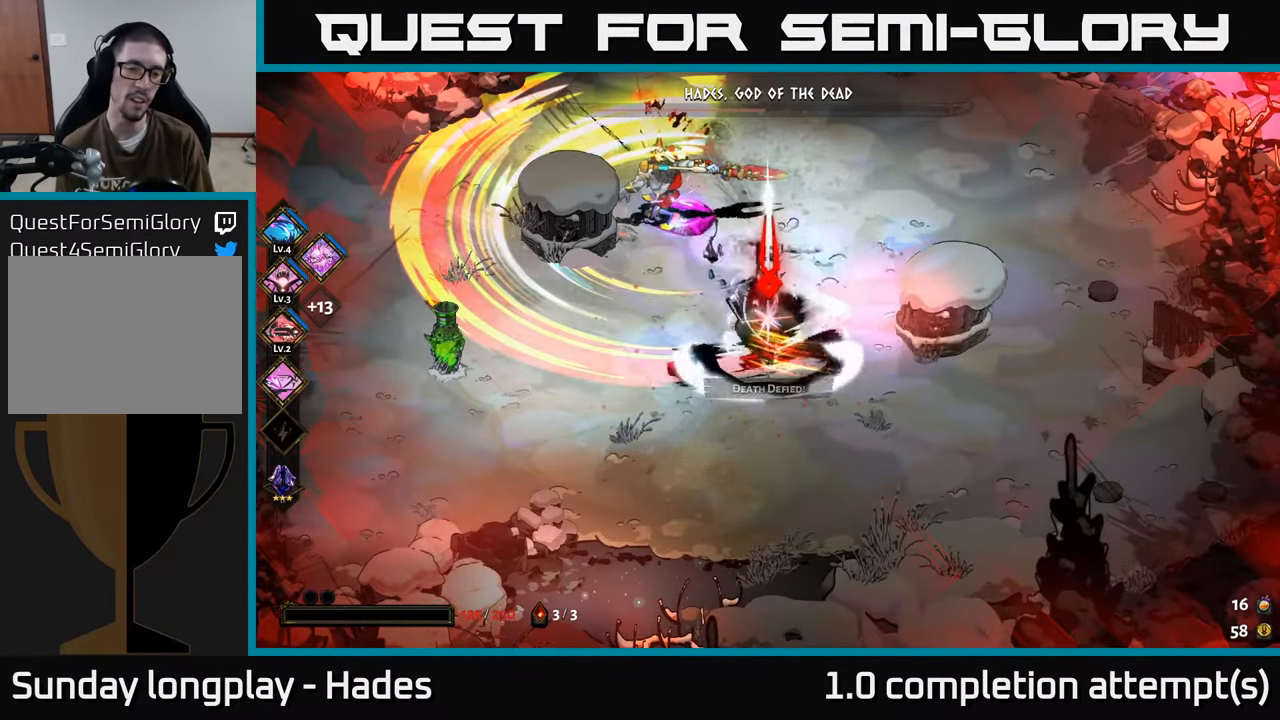
{"buttons": [], "left_stick": "center", "events": [[100, "left_stick", "up"], [267, "A", "down"], [384, "A", "up"], [450, "left_stick", "center"]]}
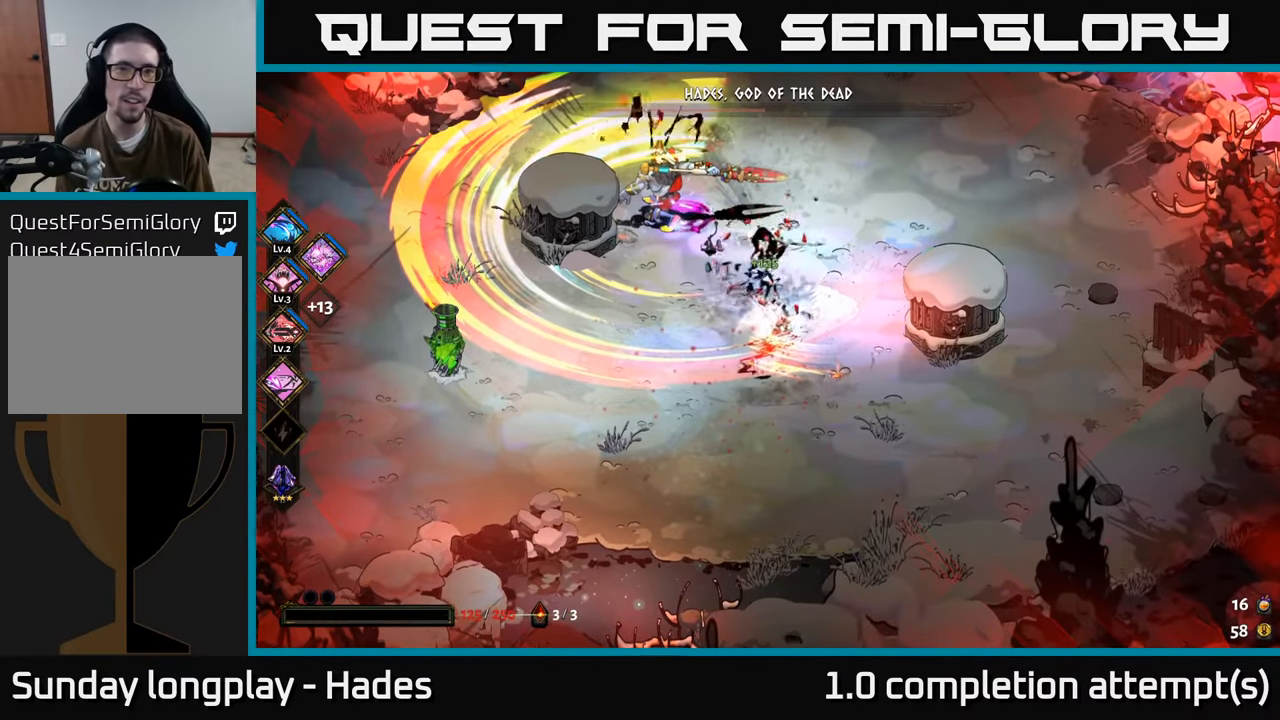
{"buttons": [], "left_stick": "up", "events": [[134, "left_stick", "up"]]}
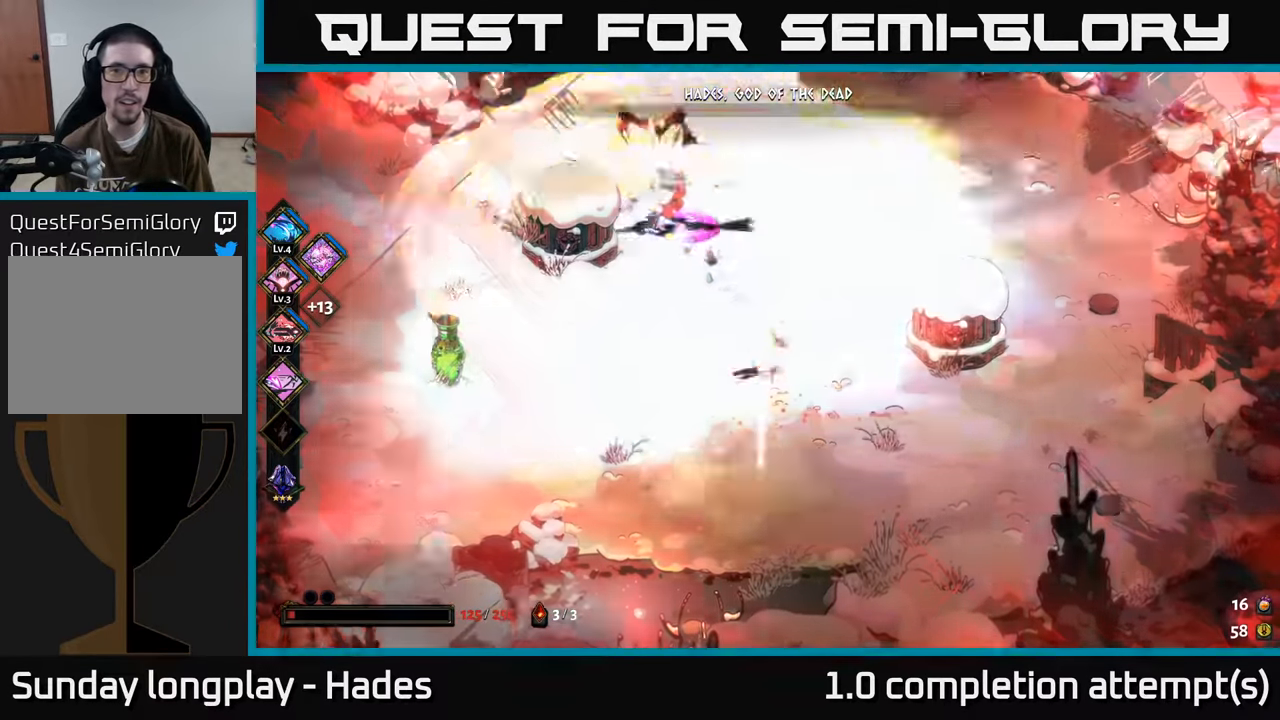
{"buttons": [], "left_stick": "down", "events": [[67, "A", "down"], [184, "A", "up"], [200, "left_stick", "up-left"], [234, "A", "down"], [250, "X", "down"], [334, "A", "up"], [334, "X", "up"], [400, "B", "down"], [450, "left_stick", "down"], [467, "B", "up"]]}
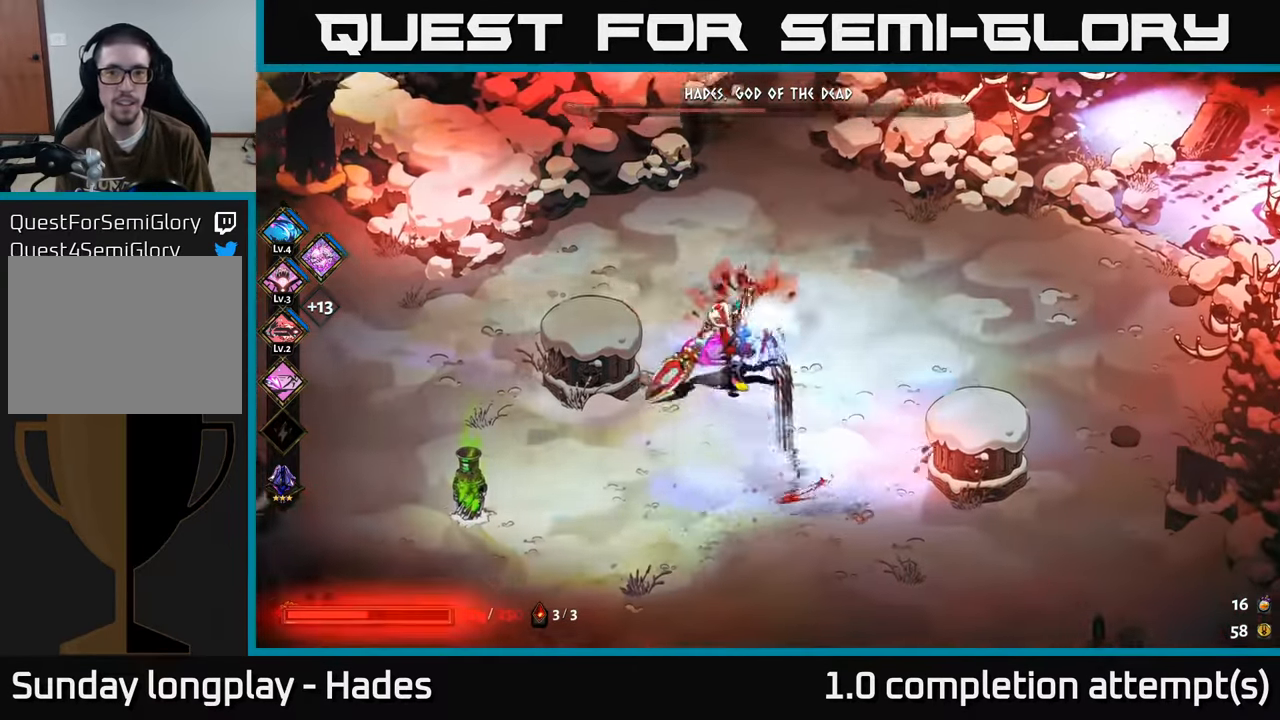
{"buttons": [], "left_stick": "up-left", "events": [[50, "B", "down"], [134, "B", "up"], [184, "left_stick", "left"], [217, "B", "down"], [234, "left_stick", "up-left"], [284, "B", "up"], [367, "B", "down"], [434, "B", "up"]]}
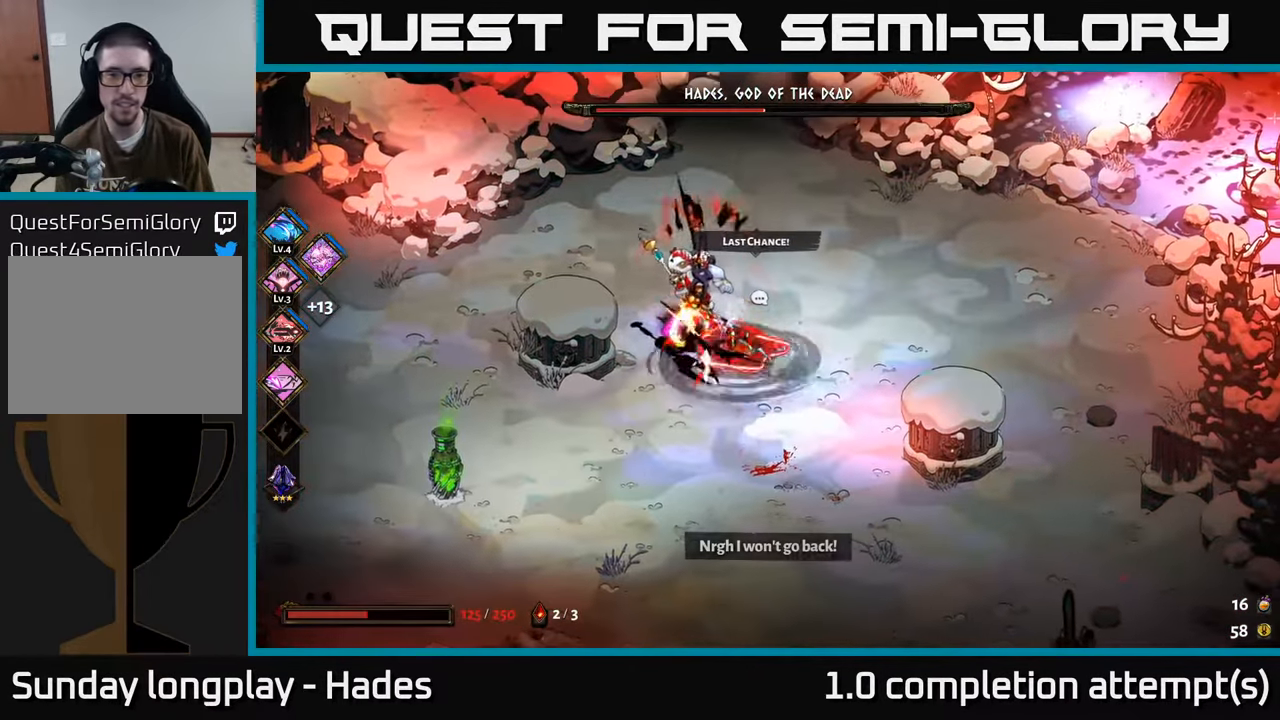
{"buttons": ["B"], "left_stick": "up-left", "events": [[34, "B", "down"], [67, "left_stick", "left"], [100, "B", "up"], [184, "B", "down"], [250, "B", "up"], [334, "B", "down"], [334, "left_stick", "up-left"], [417, "B", "up"], [500, "B", "down"]]}
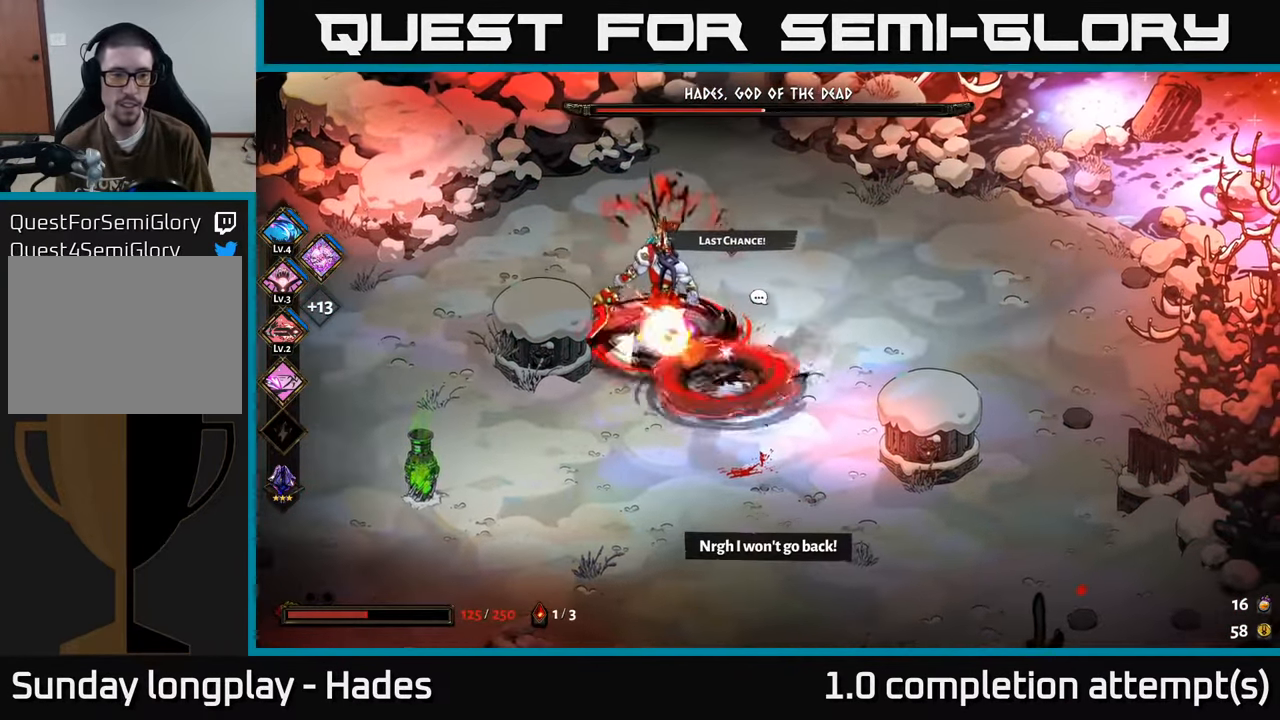
{"buttons": [], "left_stick": "down-left", "events": [[84, "B", "up"], [167, "B", "down"], [234, "B", "up"], [334, "A", "down"], [367, "X", "down"], [450, "A", "up"], [467, "X", "up"], [484, "left_stick", "down-left"]]}
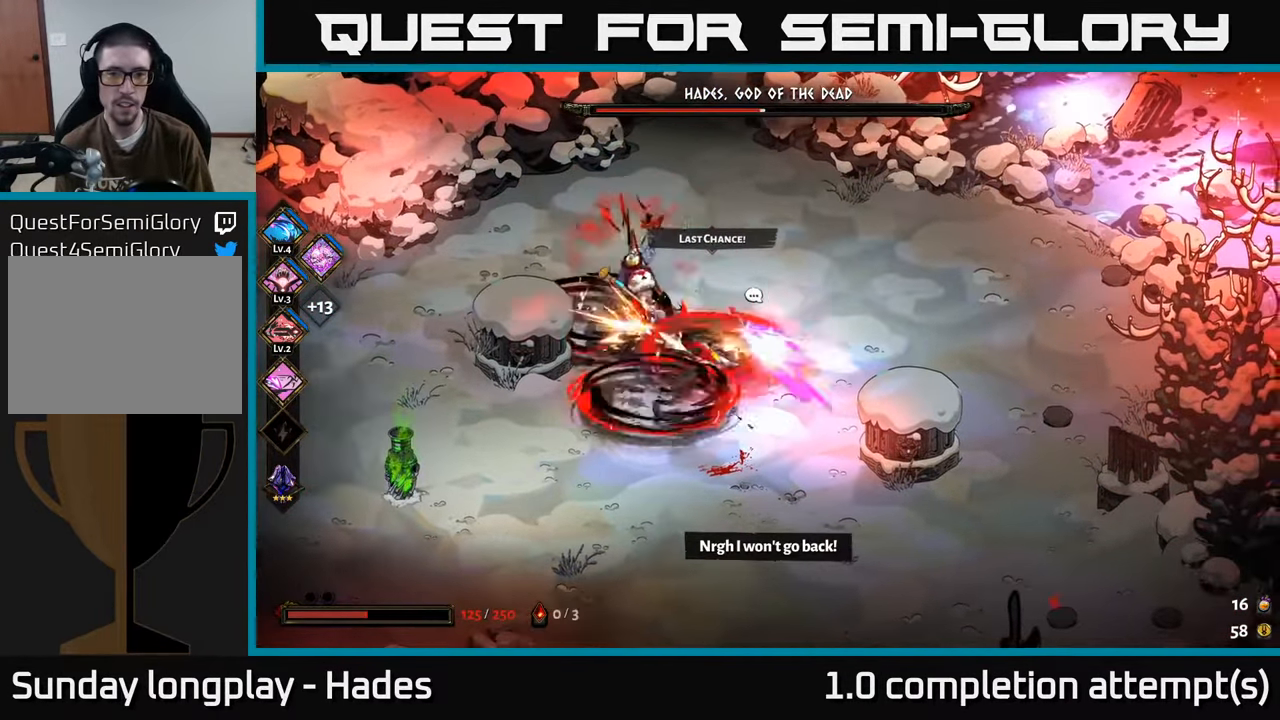
{"buttons": [], "left_stick": "down-left", "events": [[50, "Y", "down"], [50, "left_stick", "down"], [117, "Y", "up"], [184, "left_stick", "right"], [267, "left_stick", "center"], [317, "left_stick", "left"], [400, "left_stick", "down-left"]]}
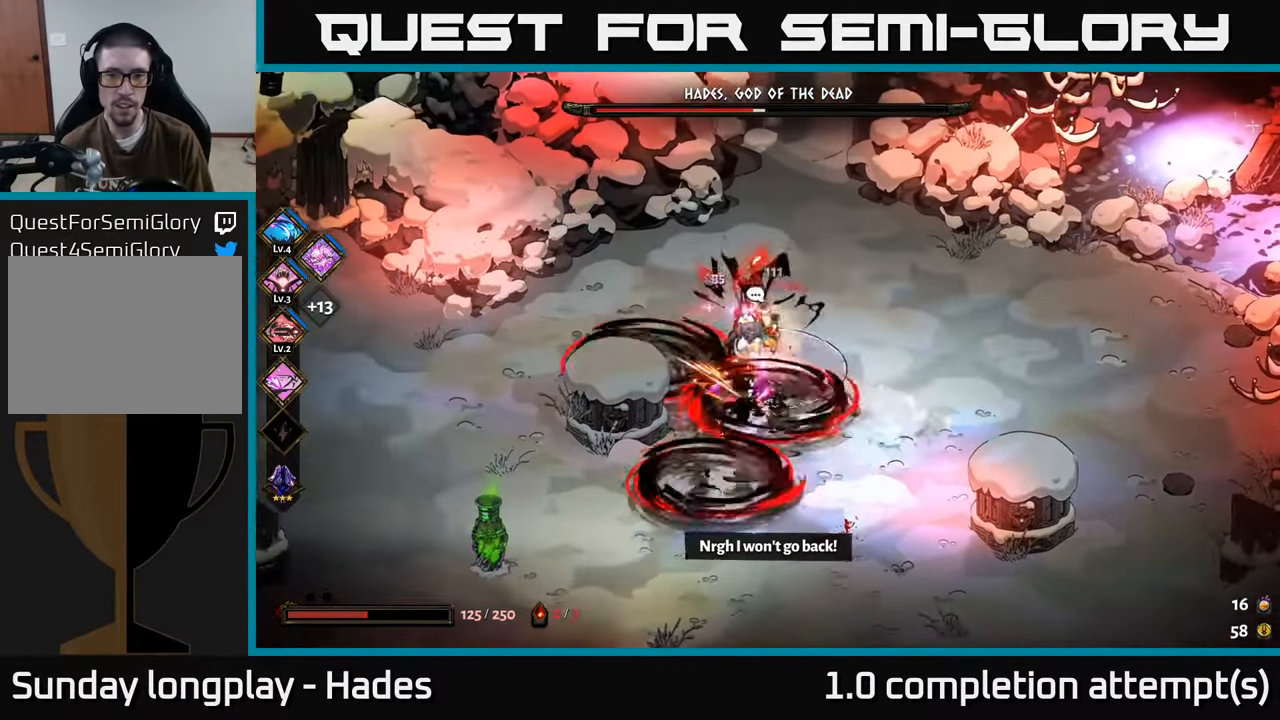
{"buttons": ["A", "X"], "left_stick": "down", "events": [[67, "left_stick", "down"], [100, "A", "down"], [133, "X", "down"], [200, "A", "up"], [216, "X", "up"], [233, "left_stick", "down-left"], [283, "A", "down"], [283, "X", "down"], [366, "A", "up"], [366, "X", "up"], [400, "left_stick", "down"], [433, "A", "down"], [433, "X", "down"]]}
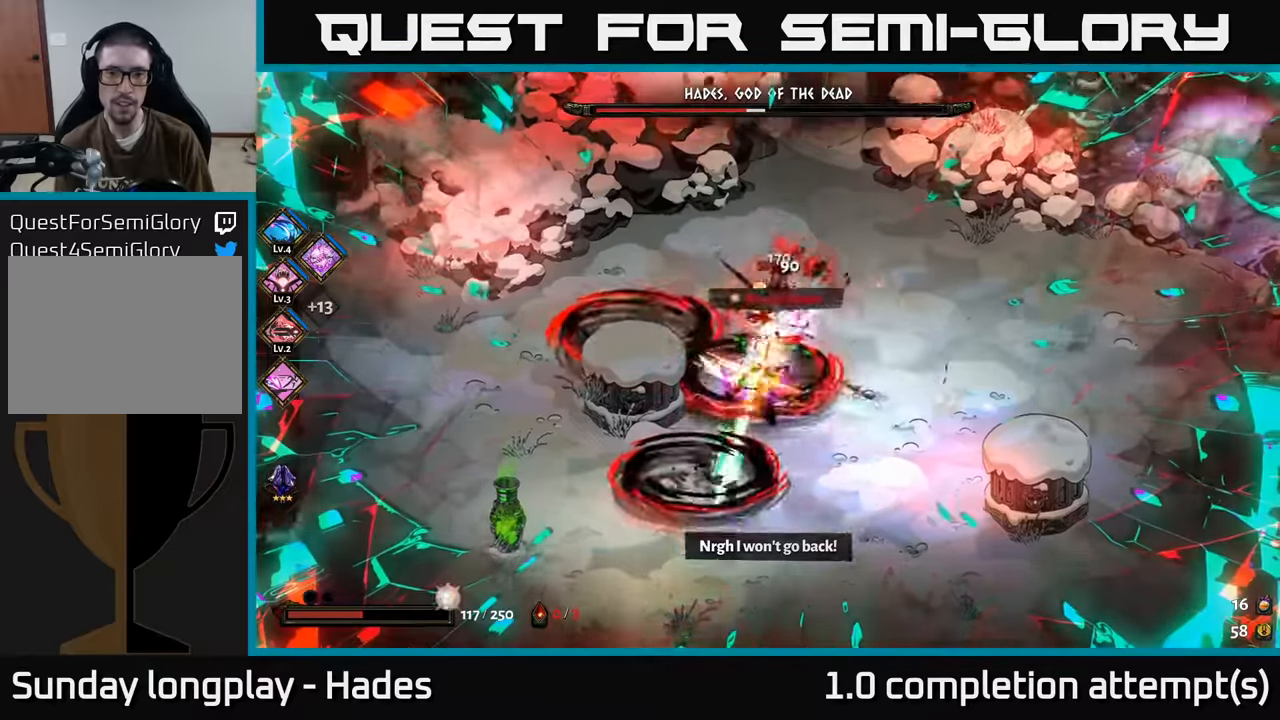
{"buttons": ["X"], "left_stick": "up", "events": [[16, "X", "up"], [33, "A", "up"], [83, "left_stick", "up-right"], [100, "A", "down"], [100, "X", "down"], [183, "A", "up"], [183, "X", "up"], [266, "X", "down"], [316, "left_stick", "center"], [350, "X", "up"], [433, "X", "down"], [483, "left_stick", "up"]]}
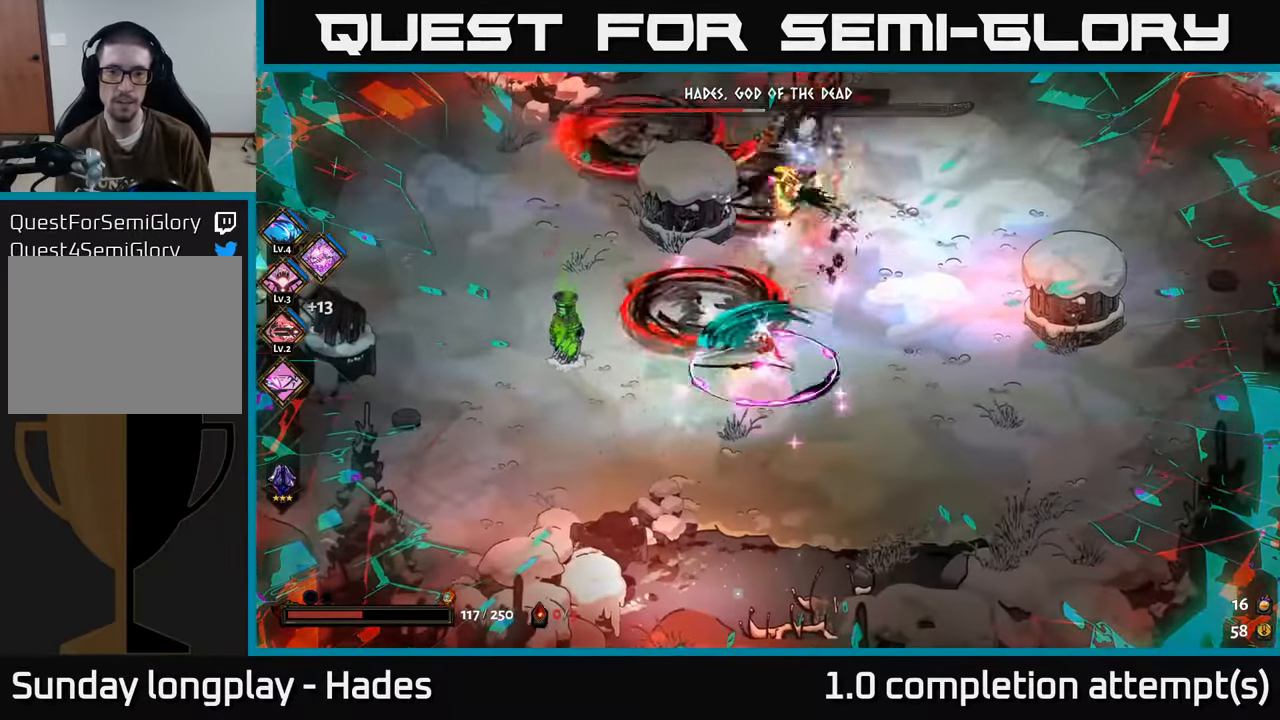
{"buttons": [], "left_stick": "right", "events": [[16, "X", "up"], [150, "left_stick", "left"], [183, "X", "down"], [233, "A", "down"], [233, "left_stick", "down-right"], [266, "X", "up"], [283, "A", "up"], [300, "left_stick", "right"], [350, "A", "down"], [483, "A", "up"]]}
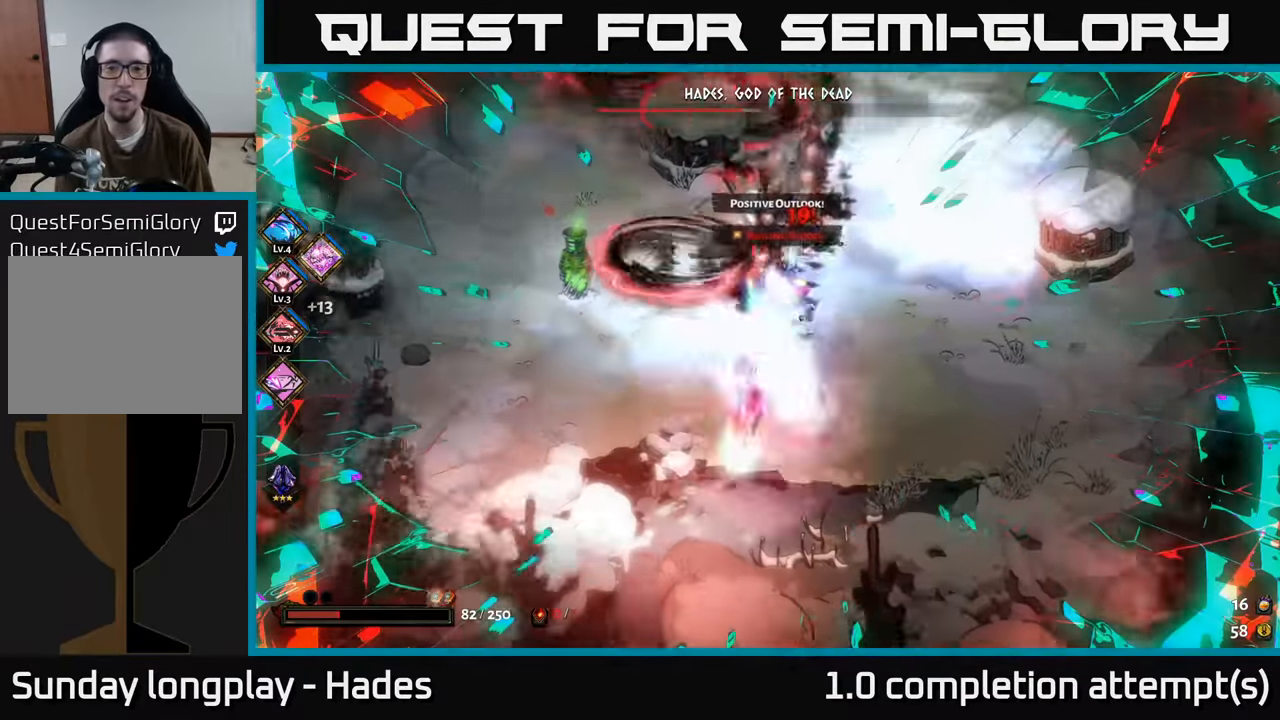
{"buttons": [], "left_stick": "up-right", "events": [[16, "A", "down"], [16, "X", "down"], [116, "X", "up"], [133, "A", "up"], [183, "left_stick", "up-right"], [200, "A", "down"], [216, "X", "down"], [283, "X", "up"], [300, "A", "up"]]}
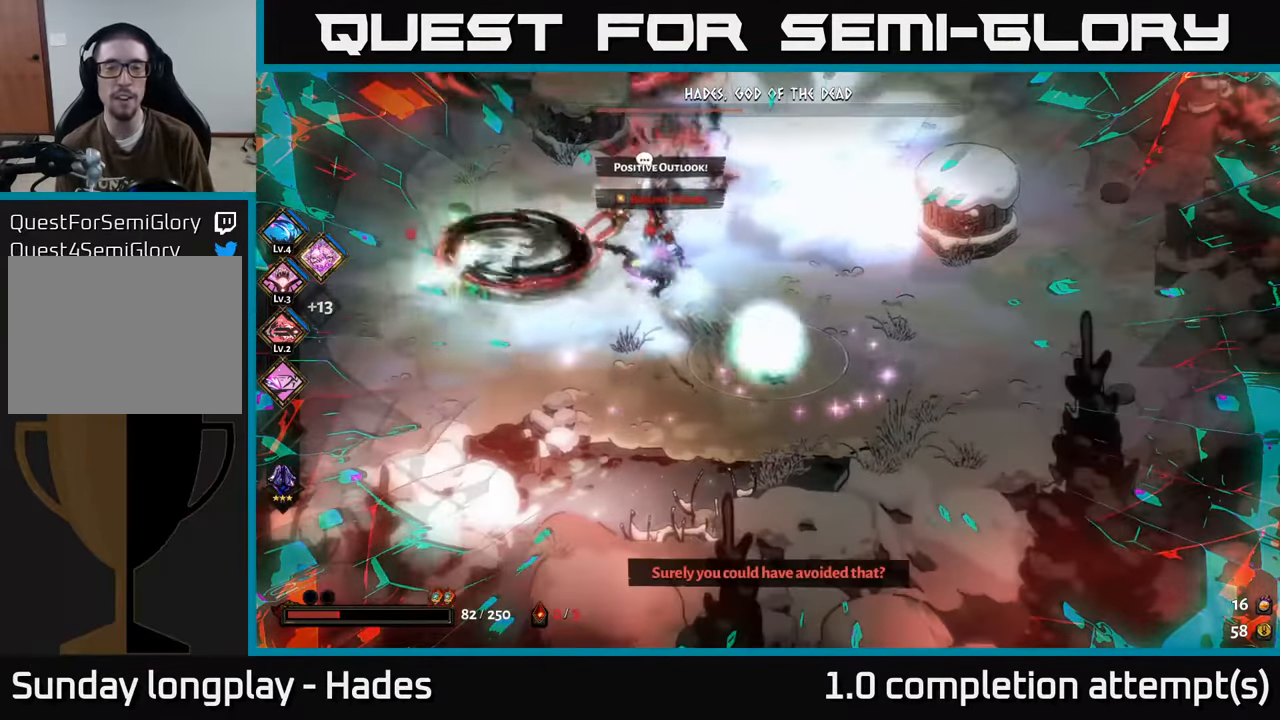
{"buttons": ["A", "X"], "left_stick": "up", "events": [[283, "A", "down"], [383, "A", "up"], [383, "X", "down"], [383, "left_stick", "up"], [483, "A", "down"]]}
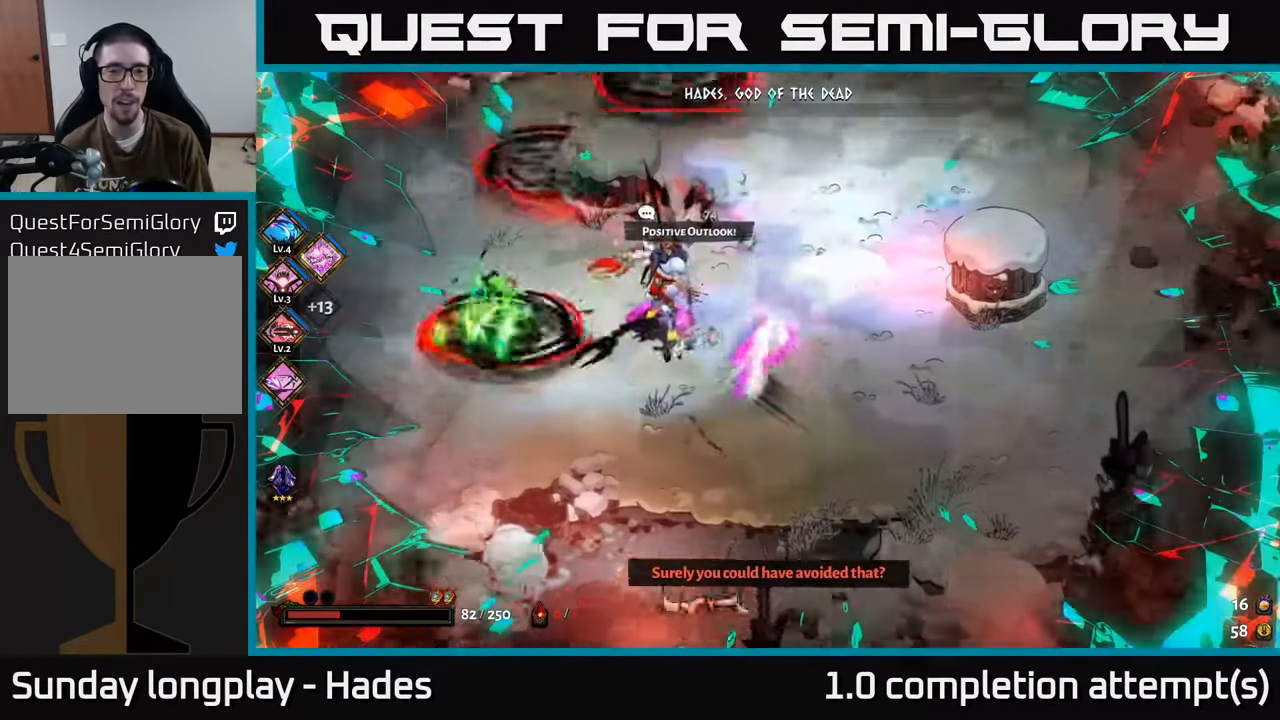
{"buttons": [], "left_stick": "left", "events": [[16, "X", "up"], [16, "left_stick", "up-left"], [33, "A", "up"], [100, "A", "down"], [100, "X", "down"], [166, "A", "up"], [200, "X", "up"], [216, "left_stick", "up"], [300, "X", "down"], [383, "X", "up"], [433, "left_stick", "left"]]}
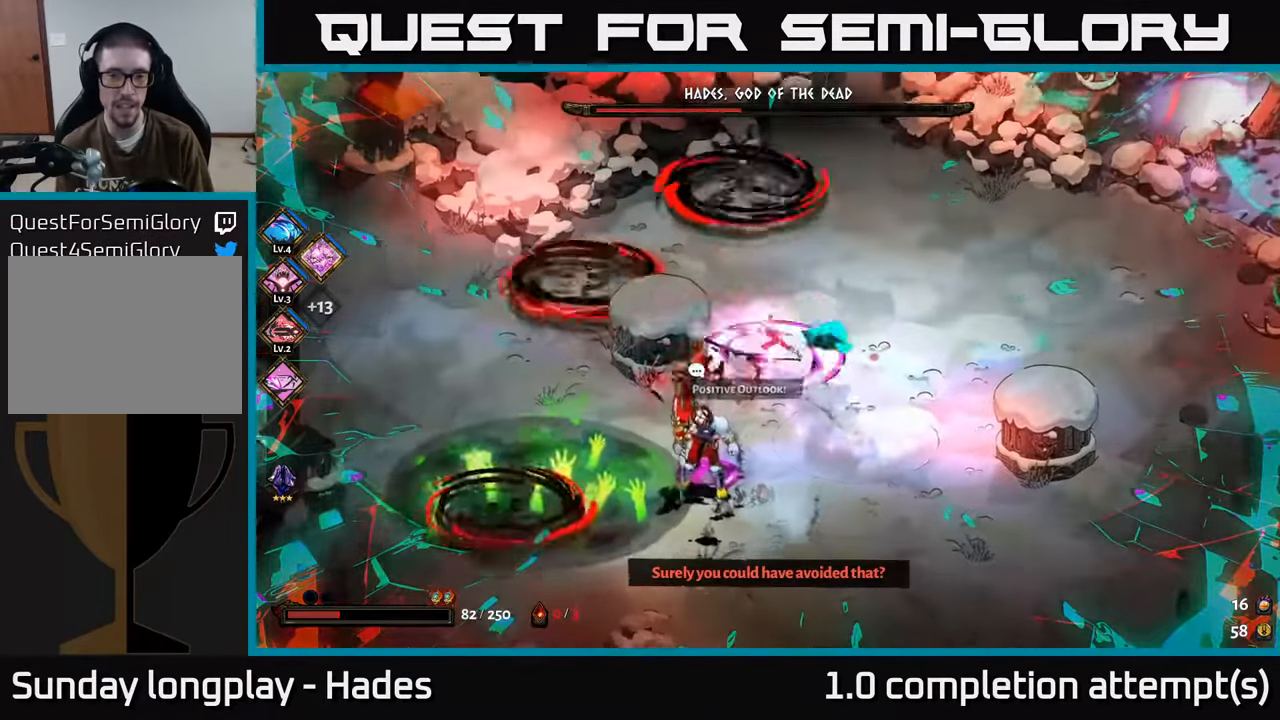
{"buttons": [], "left_stick": "left", "events": []}
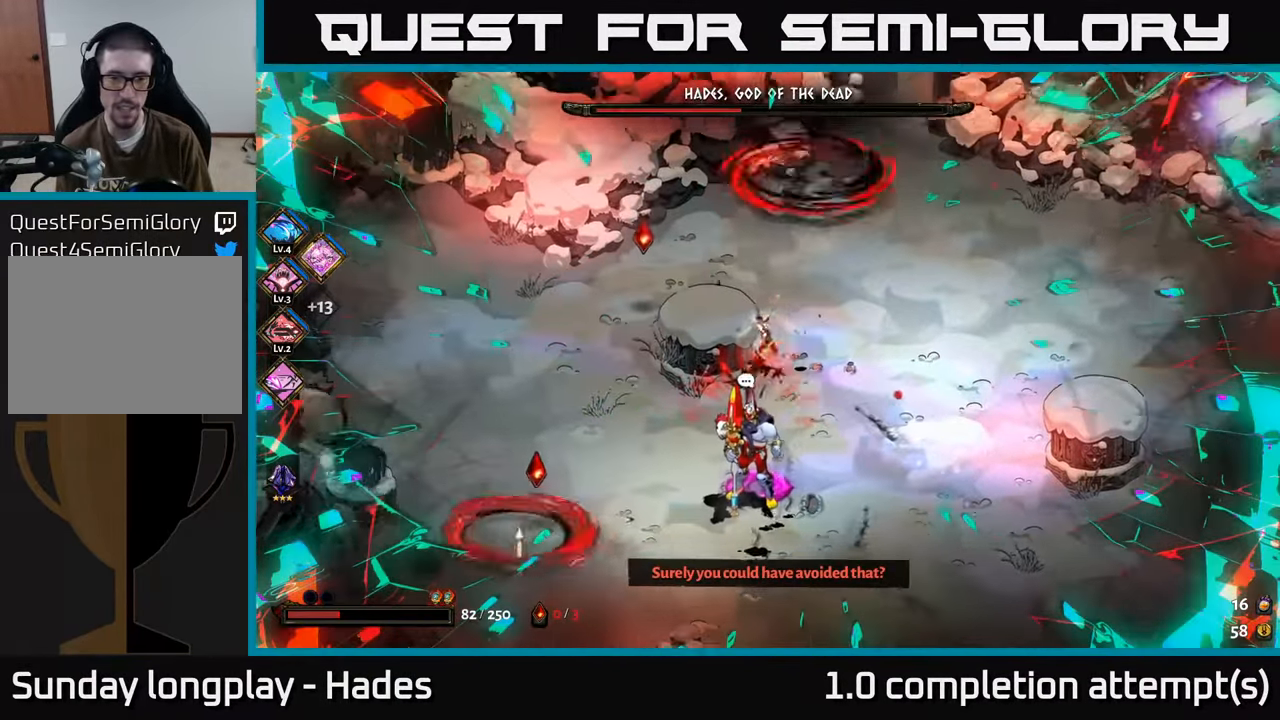
{"buttons": [], "left_stick": "down-left", "events": [[50, "A", "down"], [50, "left_stick", "down-left"], [166, "A", "up"], [266, "A", "down"], [400, "A", "up"]]}
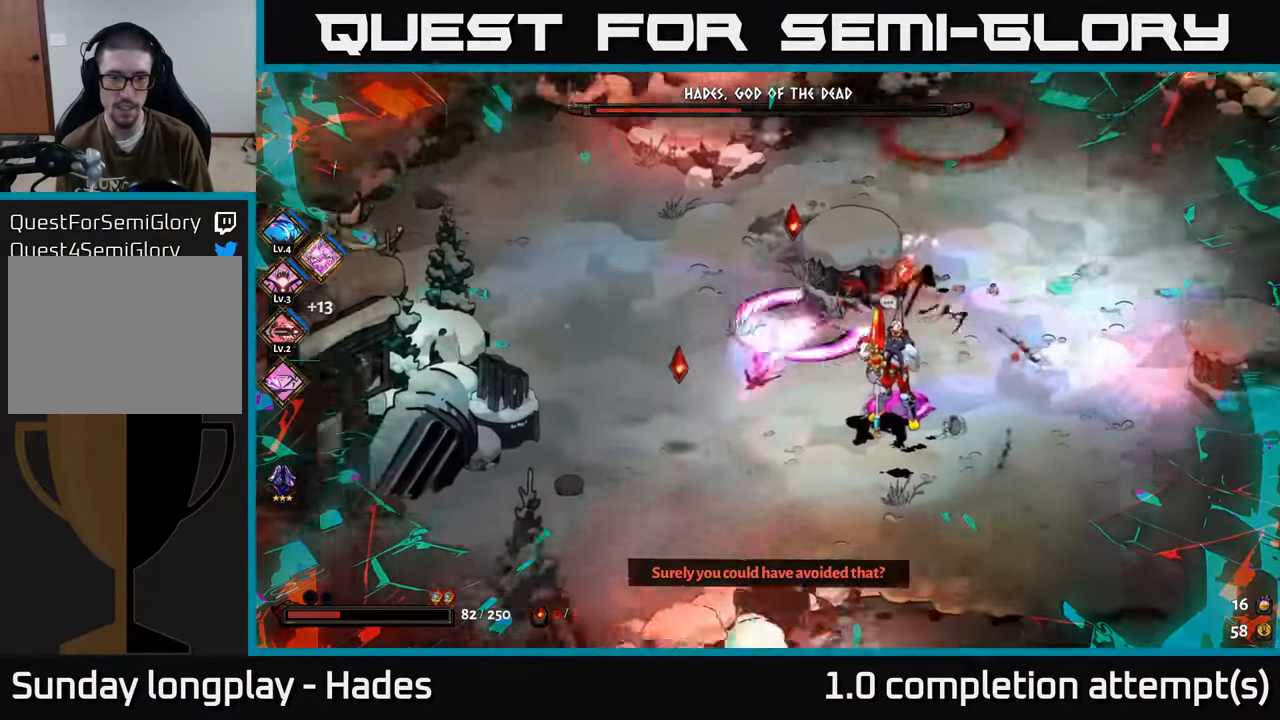
{"buttons": ["A"], "left_stick": "up-right", "events": [[33, "left_stick", "up-left"], [83, "left_stick", "up-right"], [416, "A", "down"]]}
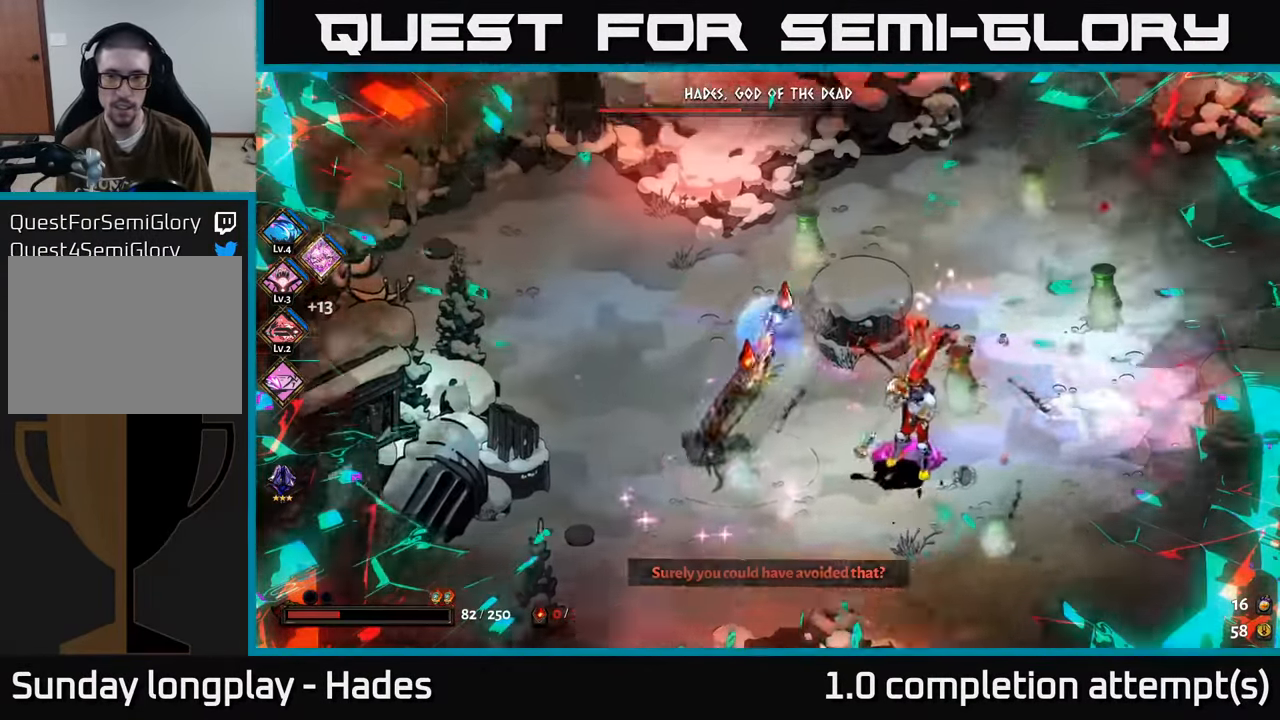
{"buttons": [], "left_stick": "down-right", "events": [[33, "A", "up"], [283, "left_stick", "down-right"]]}
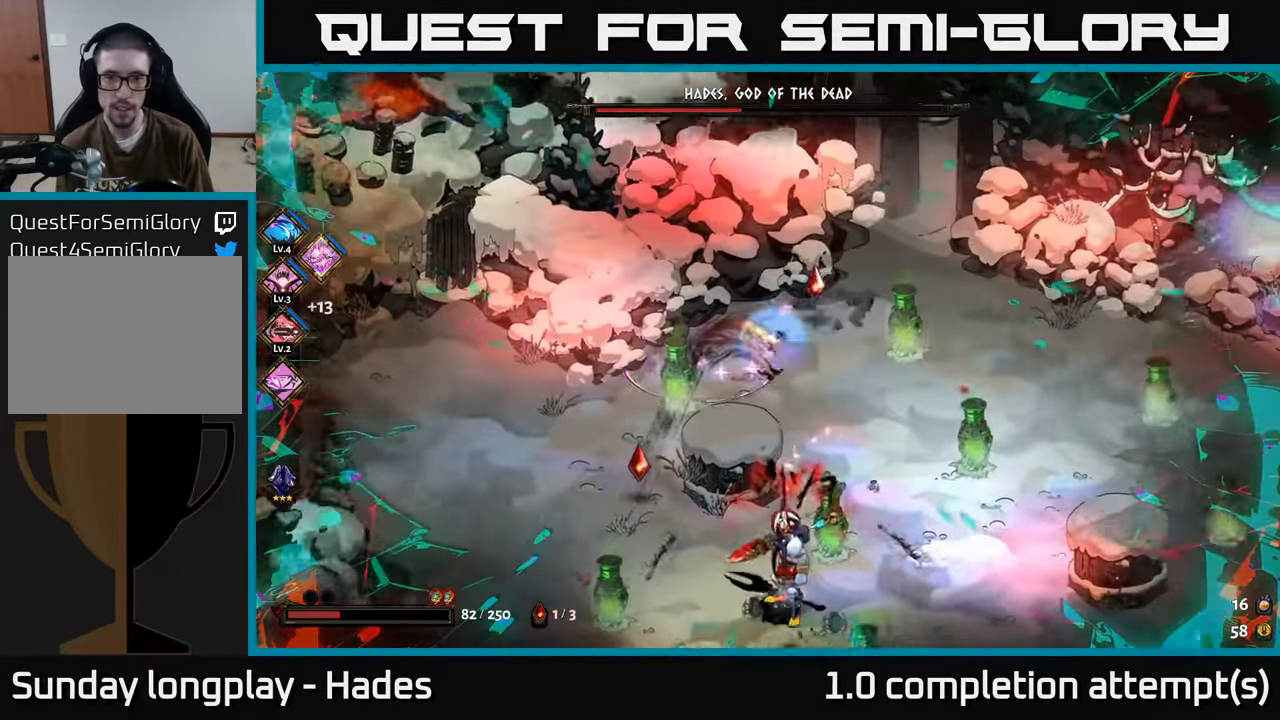
{"buttons": [], "left_stick": "left", "events": [[200, "left_stick", "up"], [400, "left_stick", "left"]]}
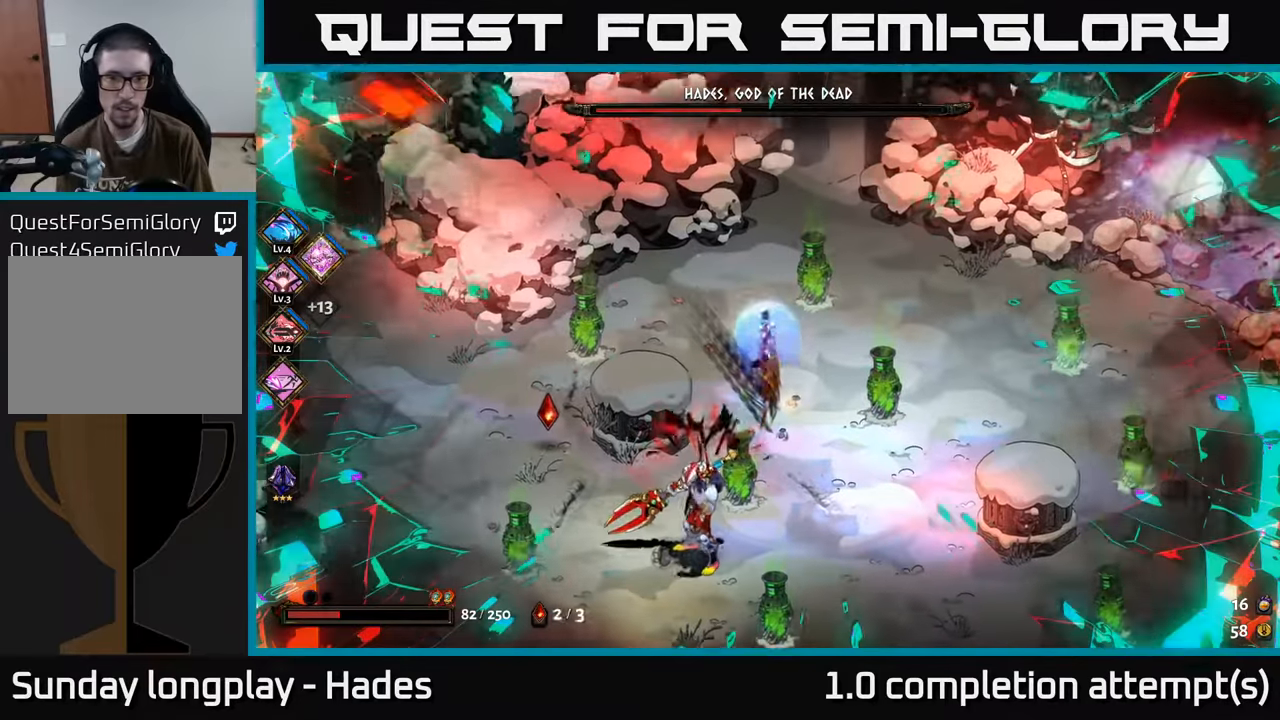
{"buttons": [], "left_stick": "down", "events": [[117, "left_stick", "down-left"], [150, "A", "down"], [250, "A", "up"], [417, "left_stick", "down"]]}
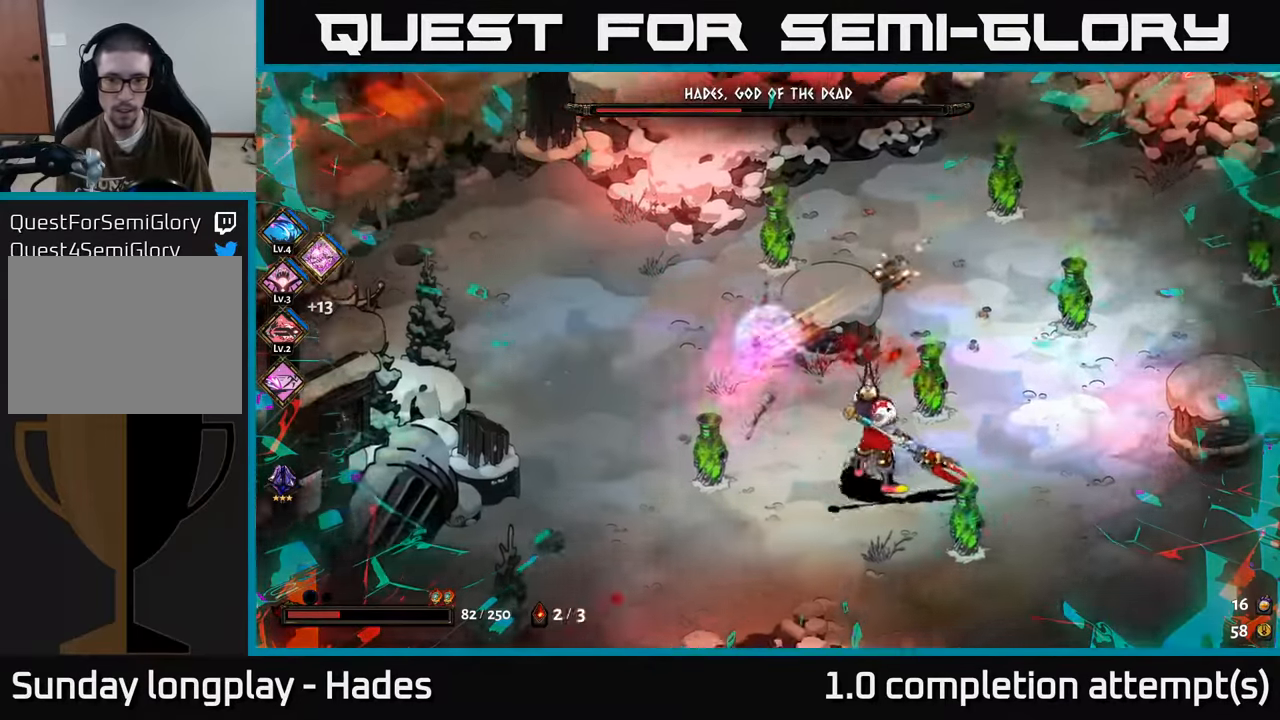
{"buttons": [], "left_stick": "down", "events": [[17, "left_stick", "down-right"], [67, "A", "down"], [117, "A", "up"], [167, "B", "down"], [267, "B", "up"], [333, "B", "down"], [400, "B", "up"], [450, "left_stick", "down"]]}
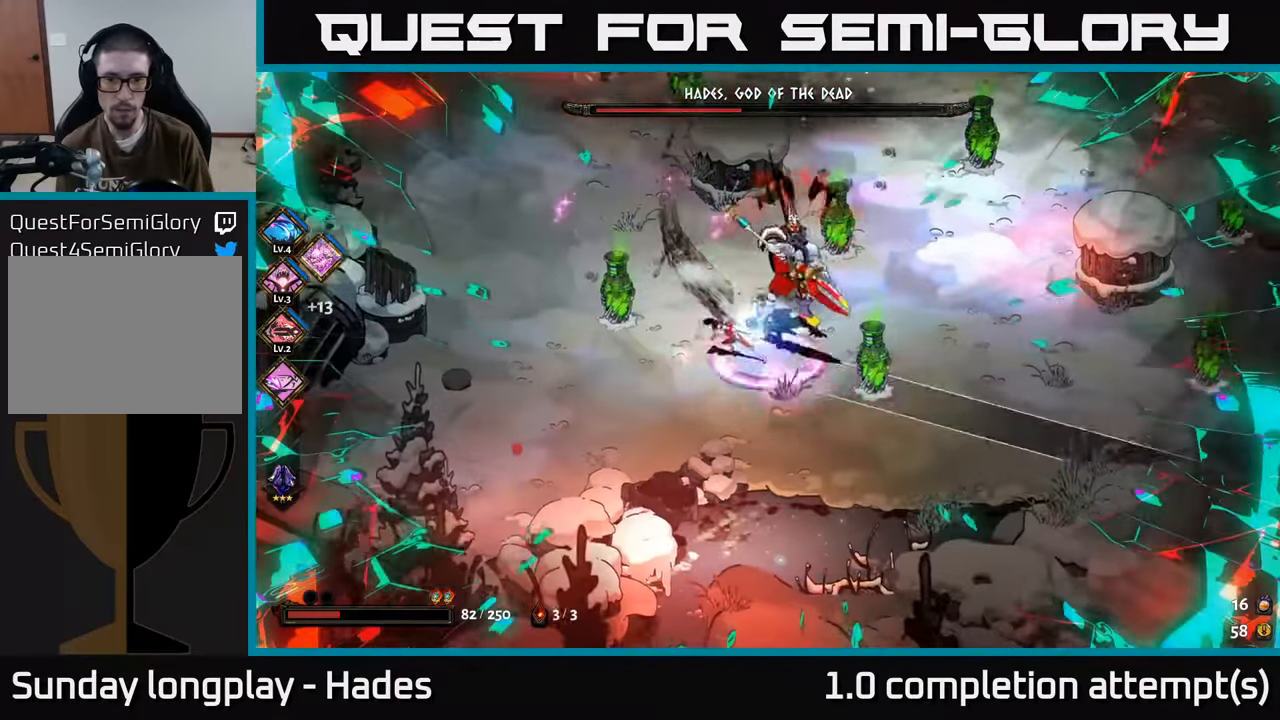
{"buttons": [], "left_stick": "left", "events": [[17, "left_stick", "down-left"], [67, "A", "down"], [150, "A", "up"], [200, "A", "down"], [283, "A", "up"], [367, "A", "down"], [417, "left_stick", "left"], [450, "A", "up"]]}
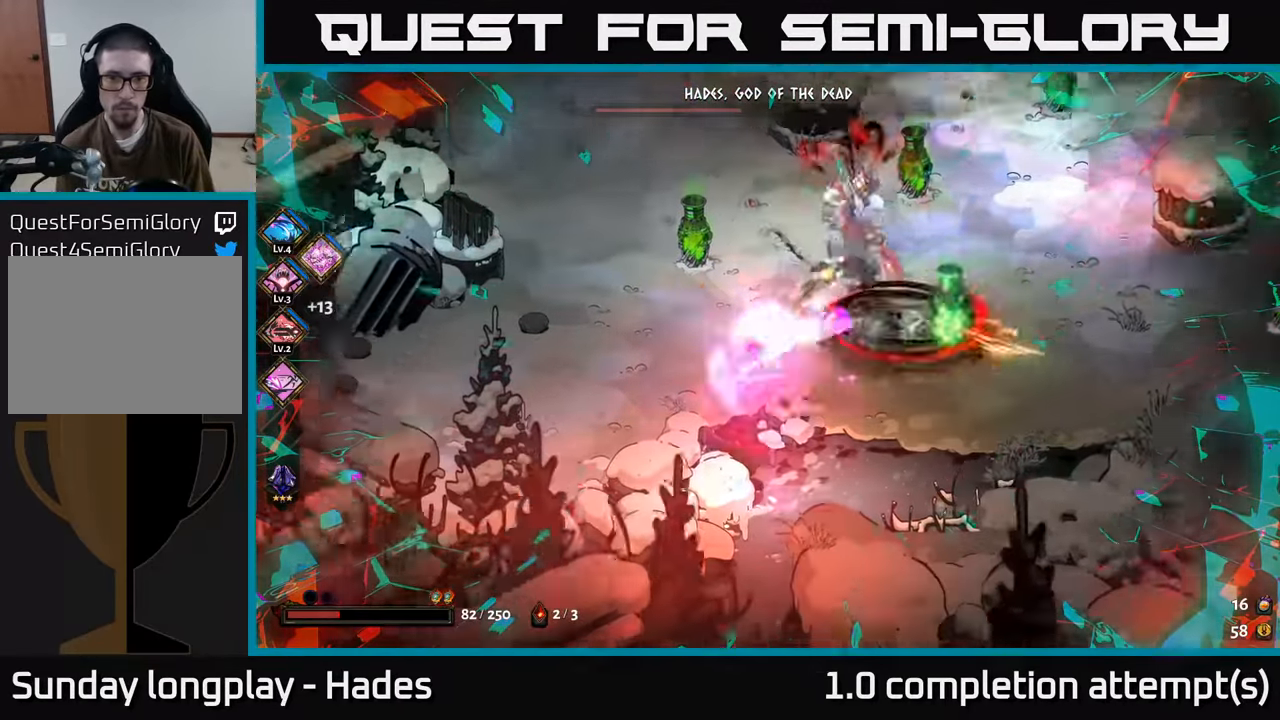
{"buttons": [], "left_stick": "up", "events": [[217, "left_stick", "up-left"], [383, "left_stick", "up"]]}
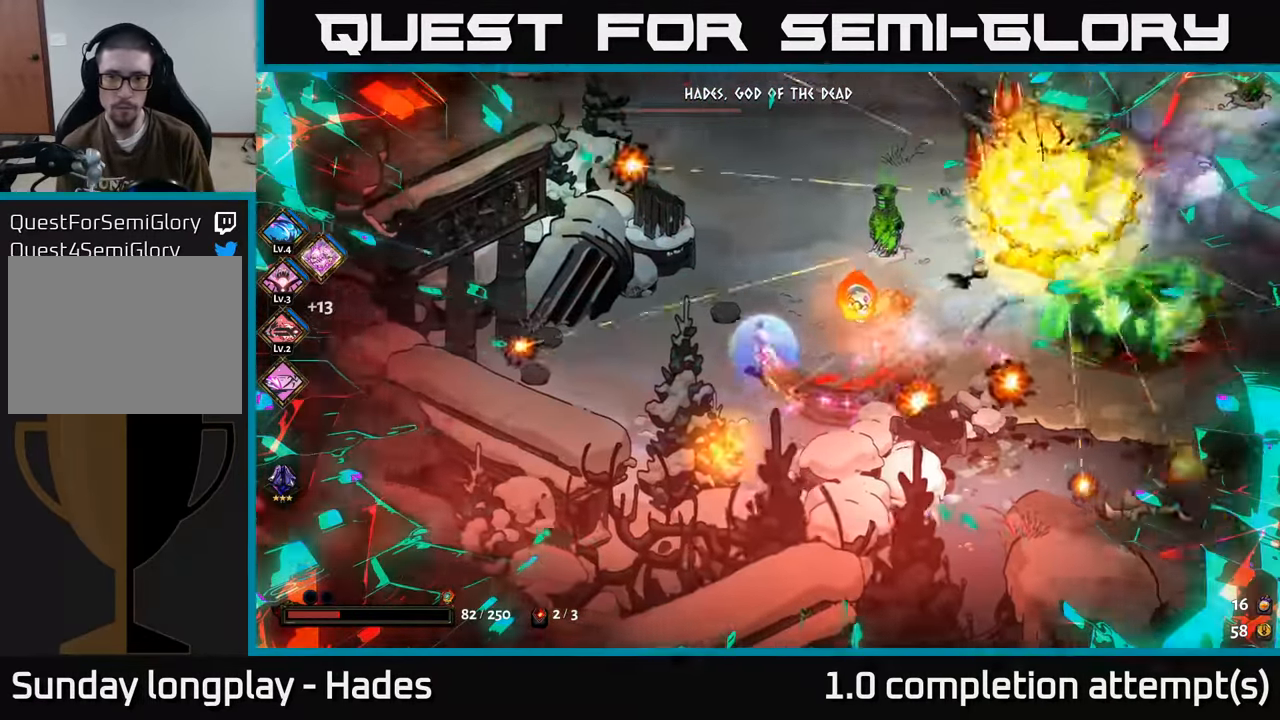
{"buttons": [], "left_stick": "left", "events": [[183, "left_stick", "up-right"], [300, "left_stick", "up"], [483, "left_stick", "left"]]}